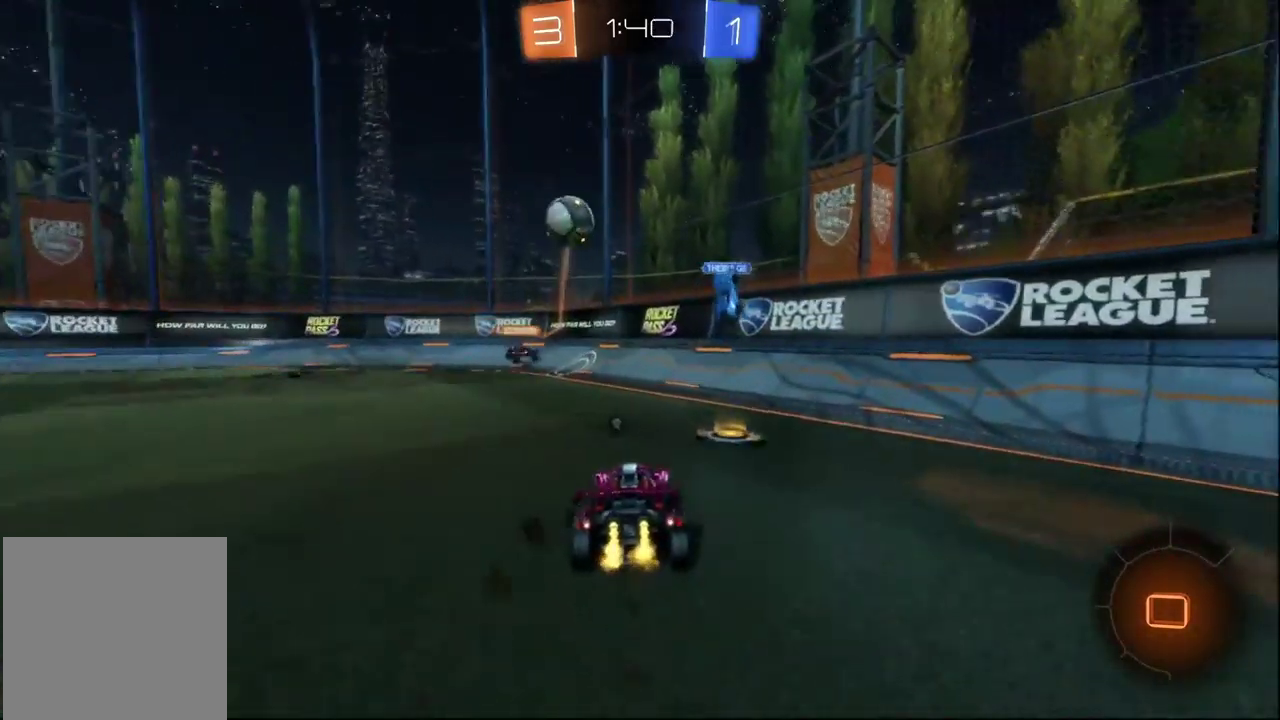
Gameplay with a controller (Xbox layout); each line is a JSON object with the inputs held at the frame after it. "events" lists button and stick changes between this image and that frame as [ms after this image, input, new state], when the widget could be followed in between. Not read: R2.
{"buttons": [], "left_stick": "left", "right_stick": "center", "events": [[50, "Y", "down"], [150, "left_stick", "left"], [166, "Y", "up"]]}
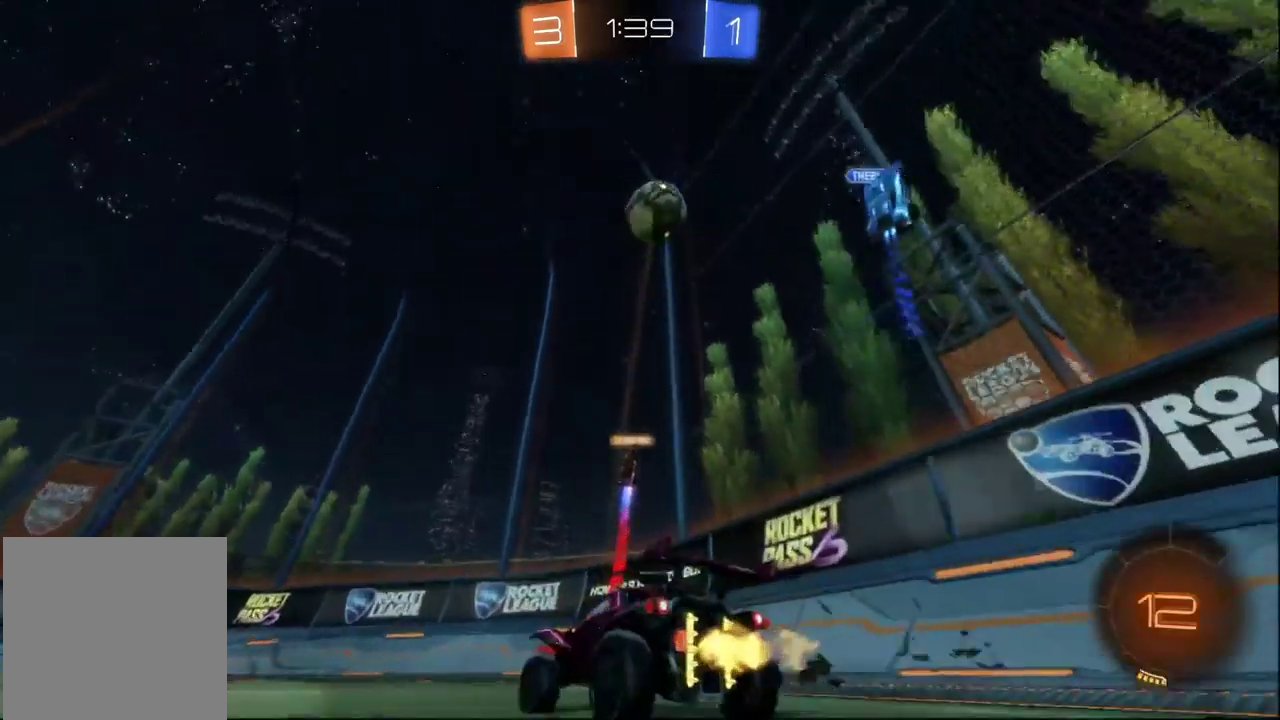
{"buttons": [], "left_stick": "center", "right_stick": "center", "events": [[33, "R3", "down"], [116, "left_stick", "center"], [150, "R3", "up"]]}
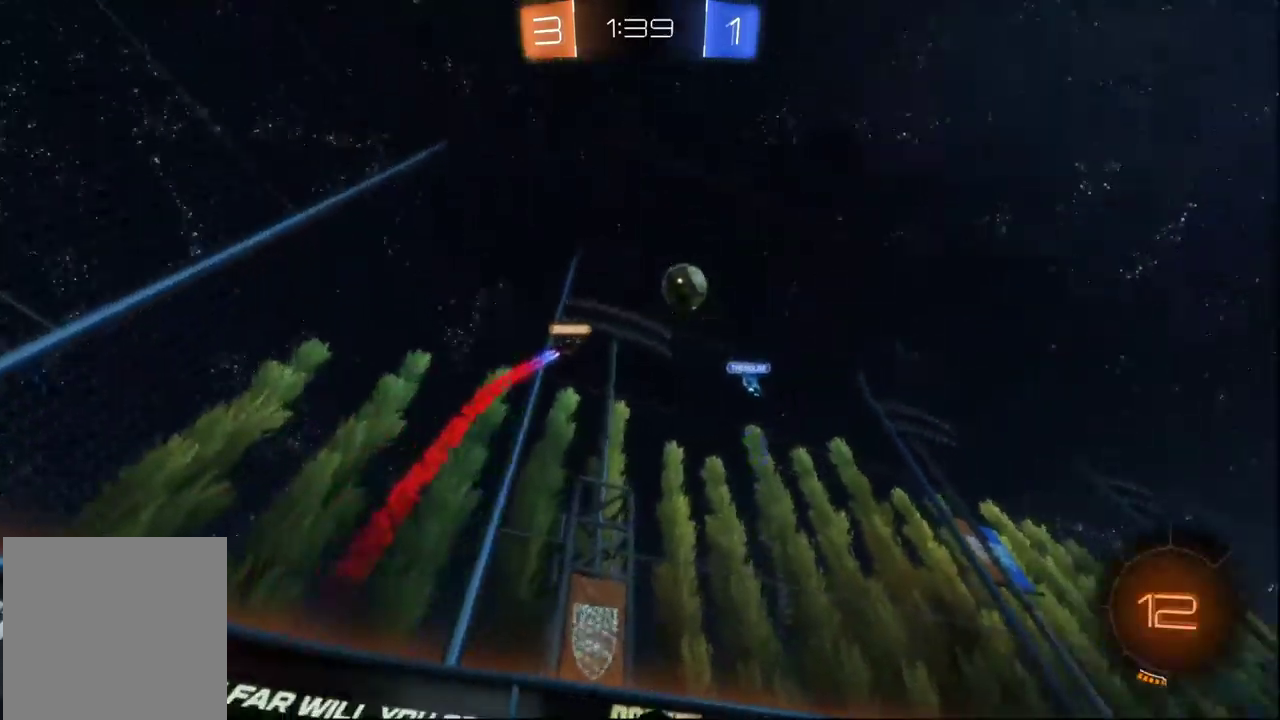
{"buttons": [], "left_stick": "left", "right_stick": "center", "events": [[33, "Y", "down"], [166, "Y", "up"], [233, "left_stick", "right"], [250, "Y", "down"], [333, "Y", "up"], [350, "left_stick", "center"], [466, "left_stick", "left"]]}
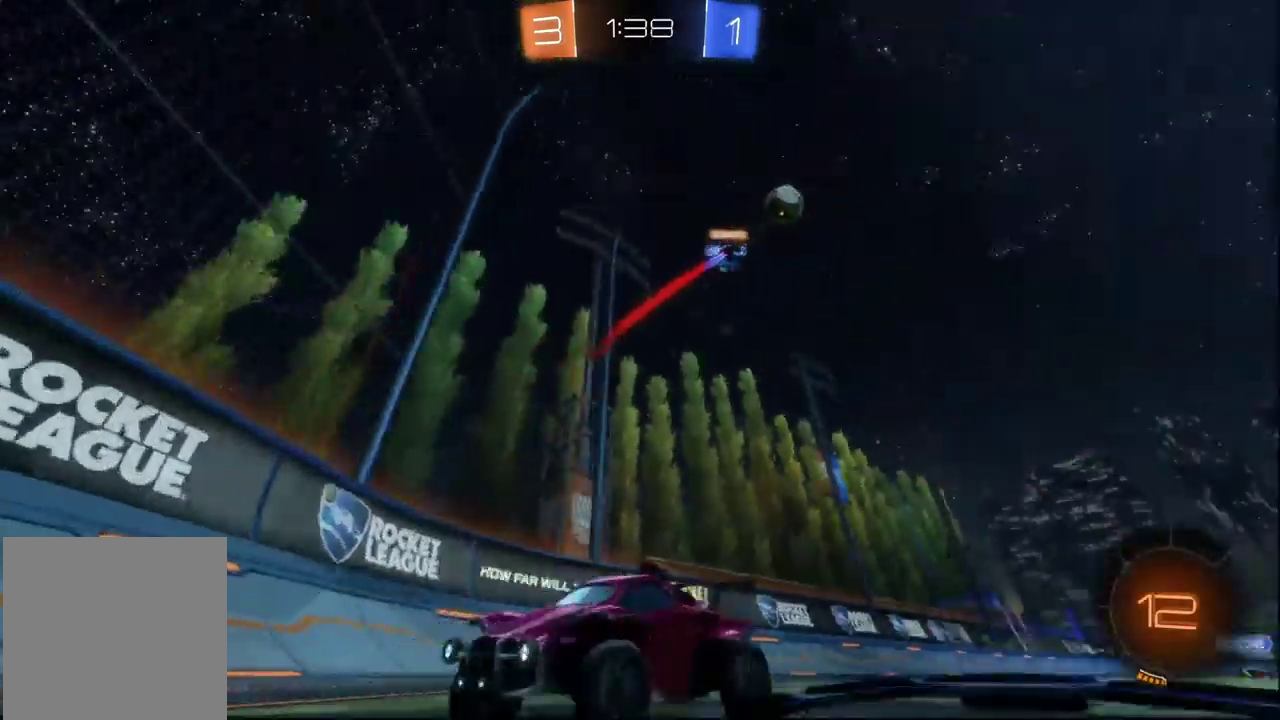
{"buttons": ["L2"], "left_stick": "left", "right_stick": "center", "events": [[183, "left_stick", "center"], [350, "L2", "down"], [366, "left_stick", "left"]]}
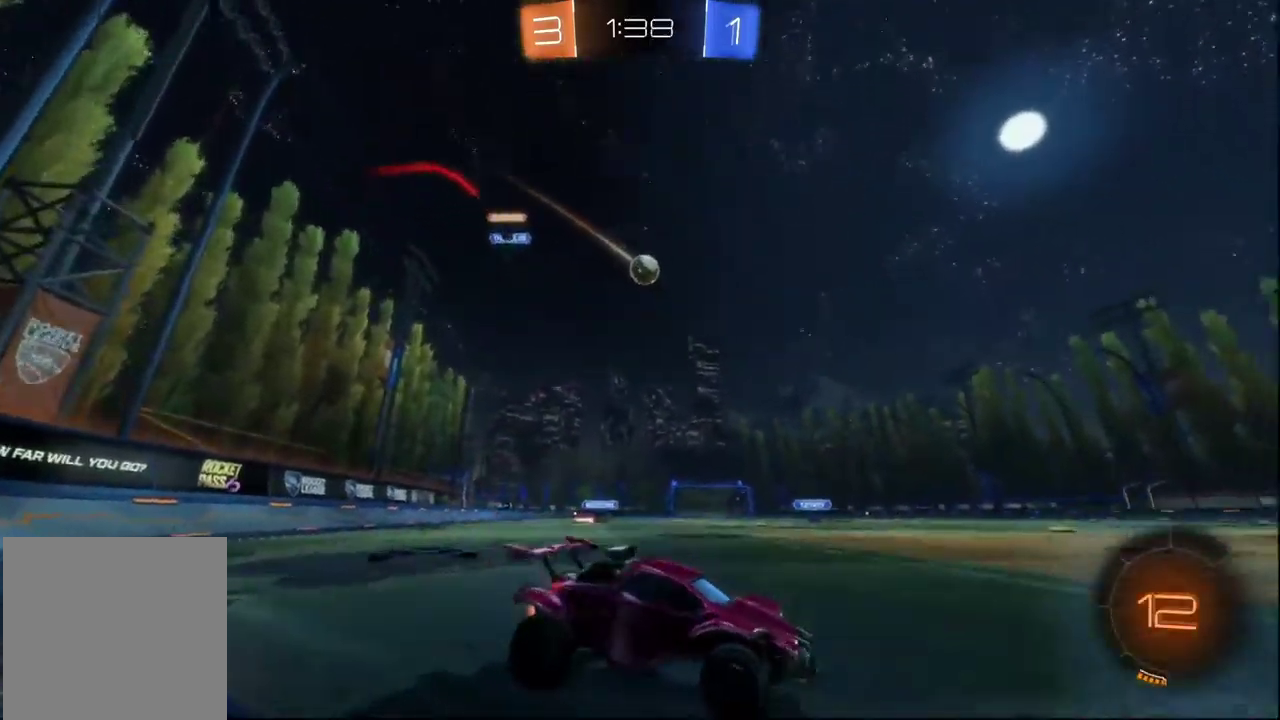
{"buttons": [], "left_stick": "center", "right_stick": "center", "events": [[16, "L2", "up"], [82, "left_stick", "center"]]}
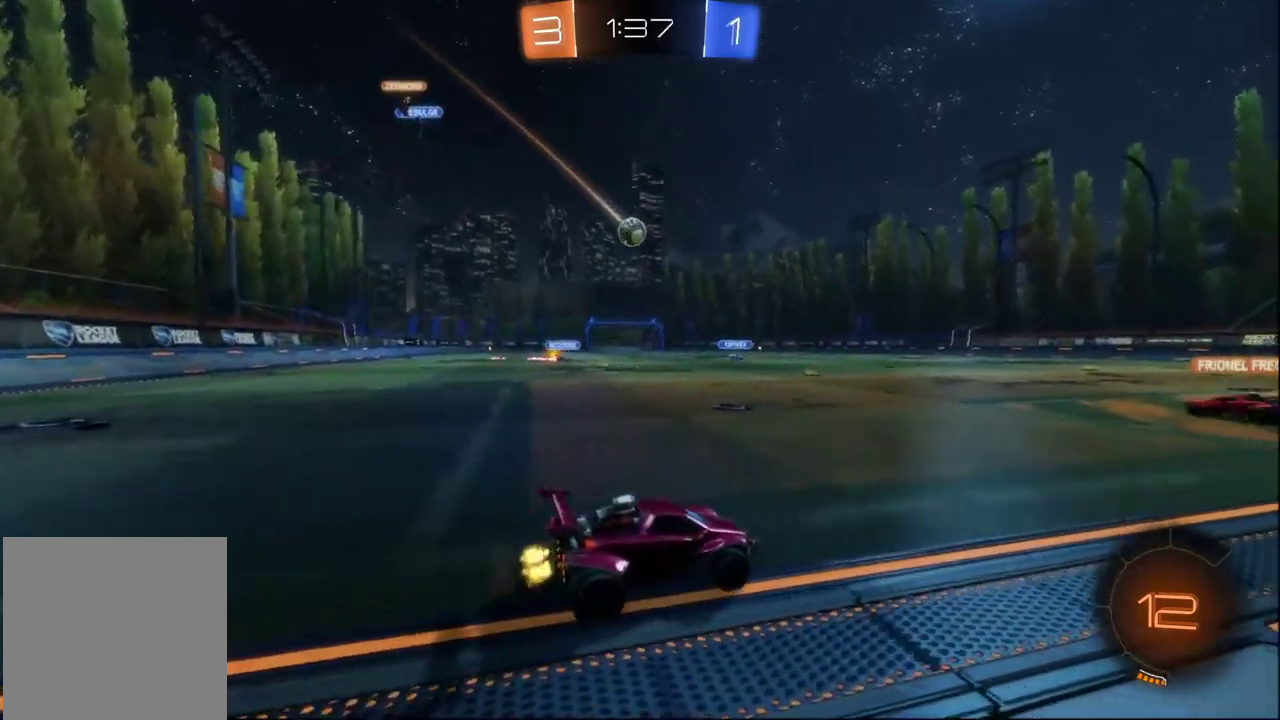
{"buttons": [], "left_stick": "right", "right_stick": "center", "events": [[367, "left_stick", "right"]]}
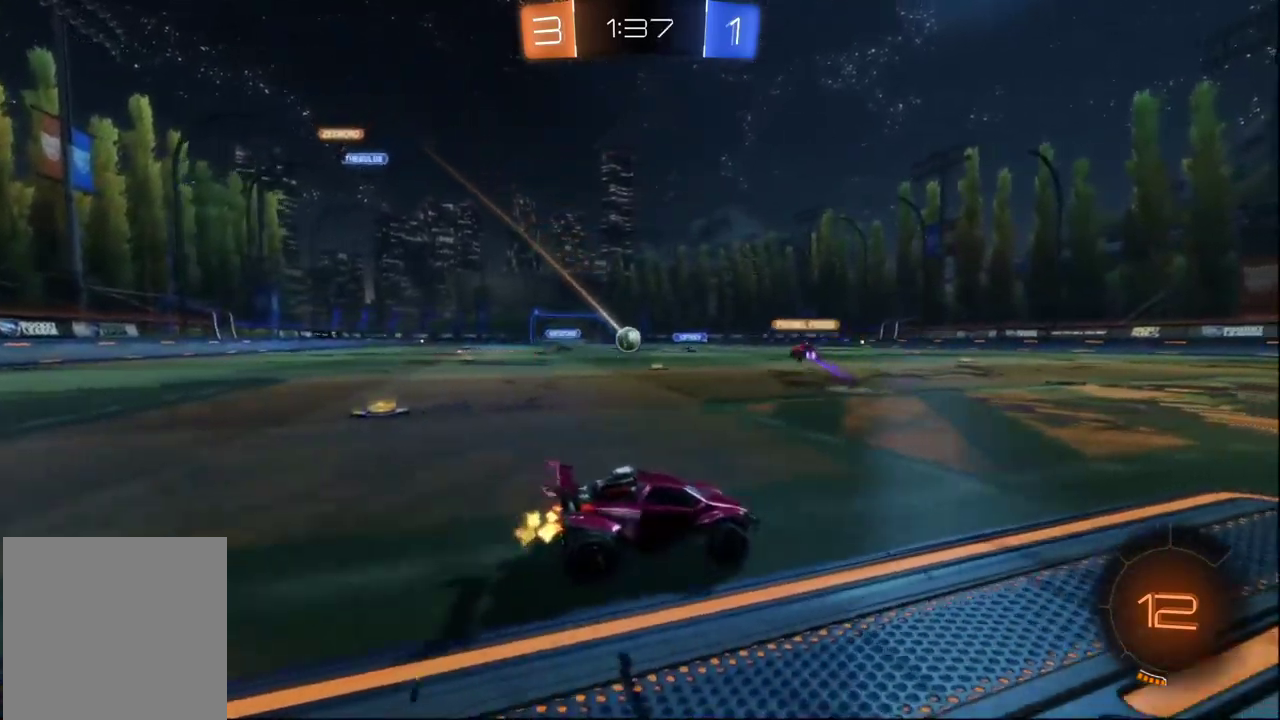
{"buttons": [], "left_stick": "left", "right_stick": "center", "events": [[33, "left_stick", "center"], [217, "left_stick", "left"]]}
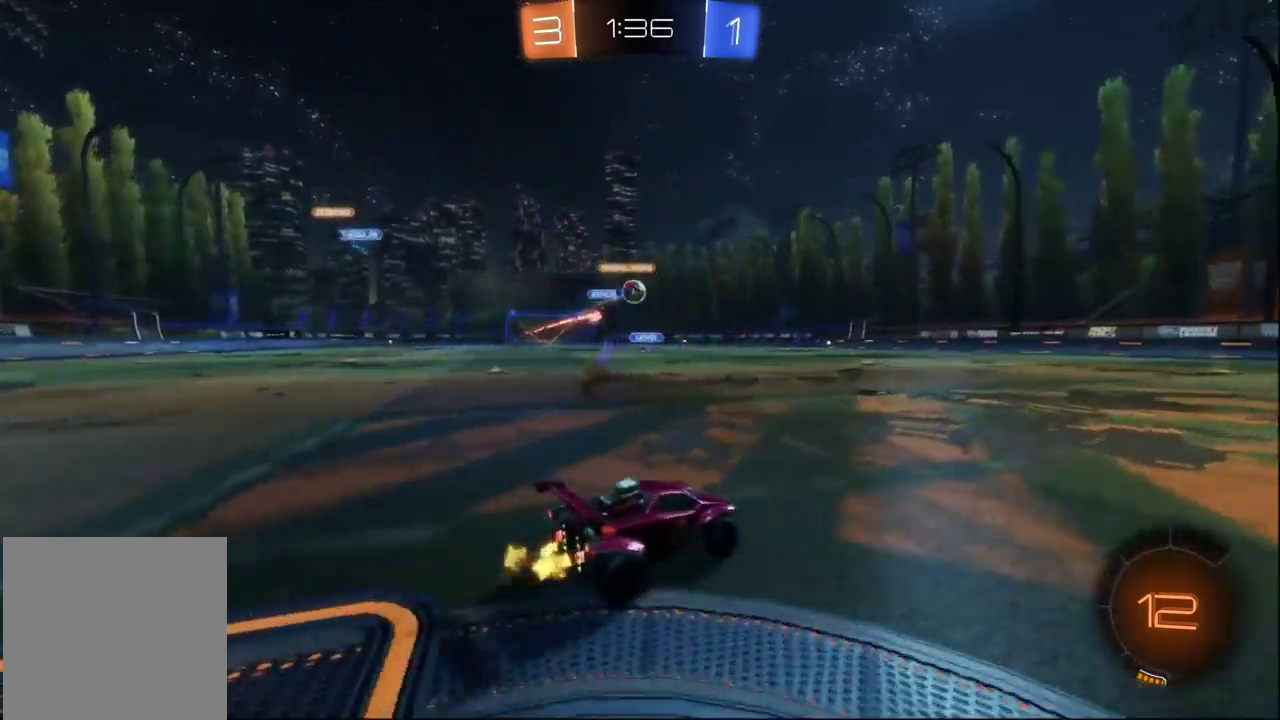
{"buttons": [], "left_stick": "center", "right_stick": "center", "events": [[100, "left_stick", "center"], [217, "left_stick", "right"], [283, "left_stick", "center"]]}
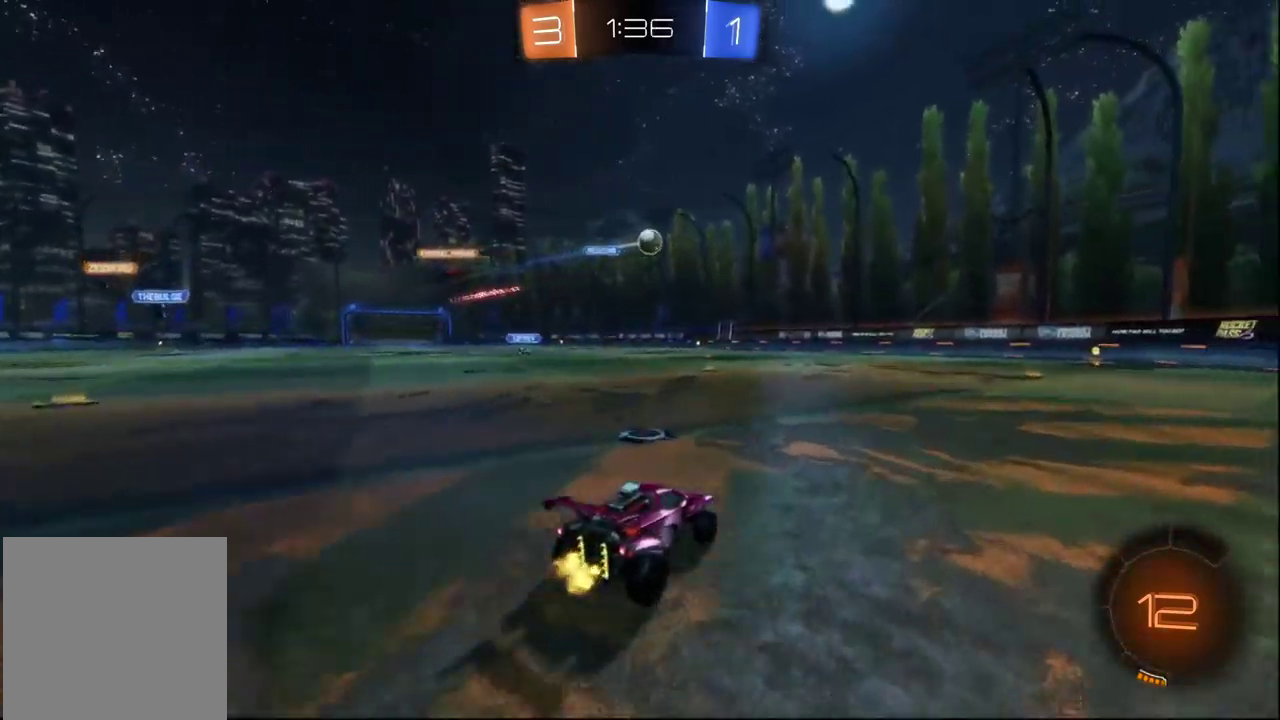
{"buttons": [], "left_stick": "right", "right_stick": "center", "events": [[267, "left_stick", "right"]]}
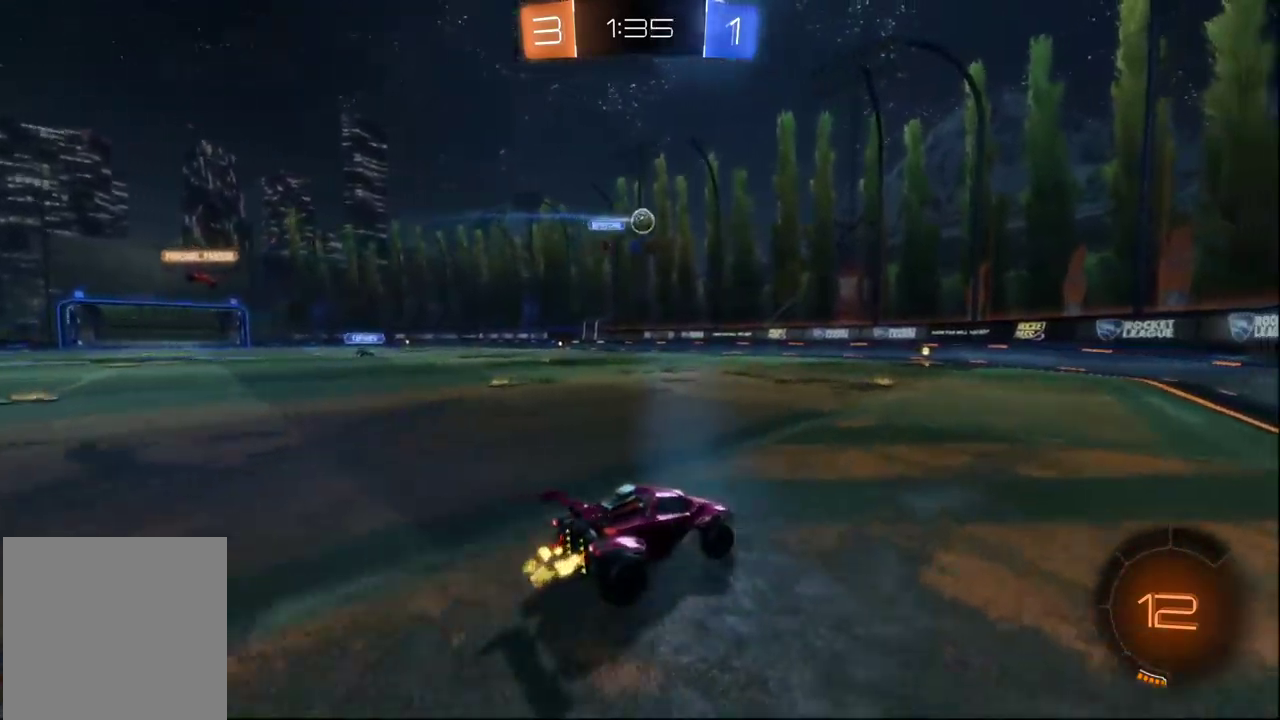
{"buttons": [], "left_stick": "left", "right_stick": "center", "events": [[83, "left_stick", "center"], [233, "left_stick", "left"]]}
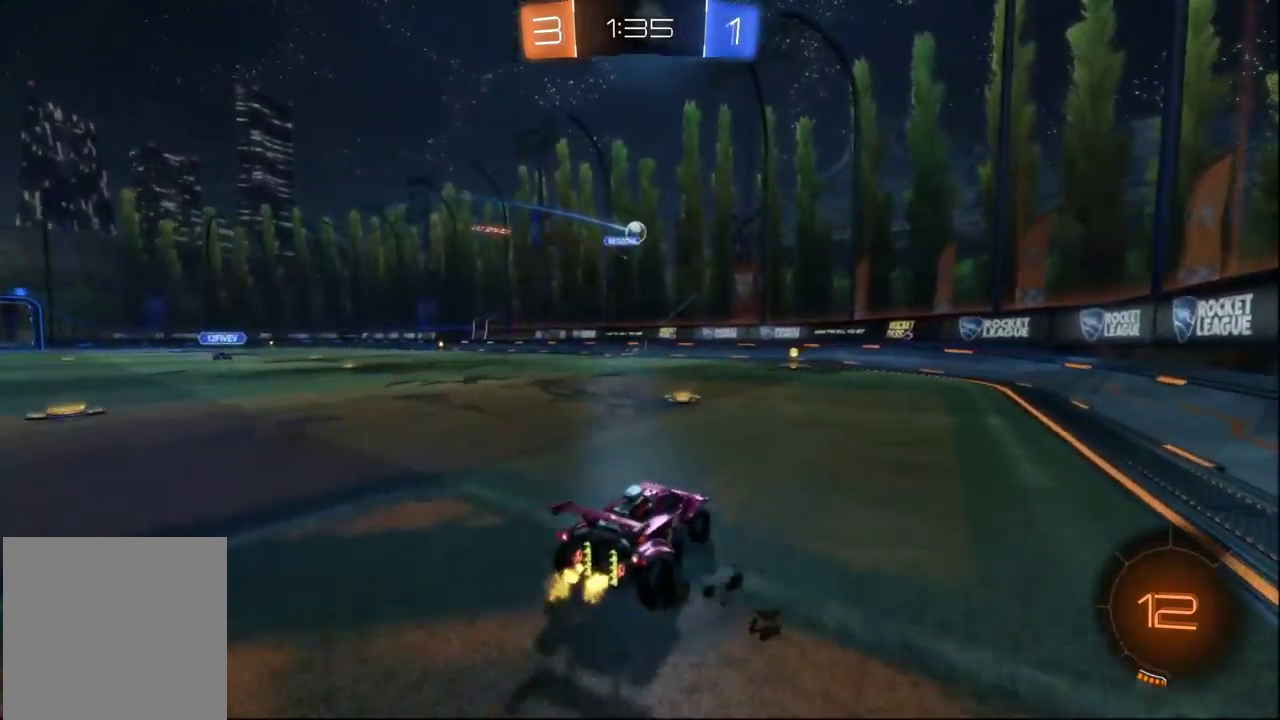
{"buttons": [], "left_stick": "left", "right_stick": "center", "events": [[250, "left_stick", "center"], [350, "L2", "down"], [350, "left_stick", "left"], [450, "L2", "up"]]}
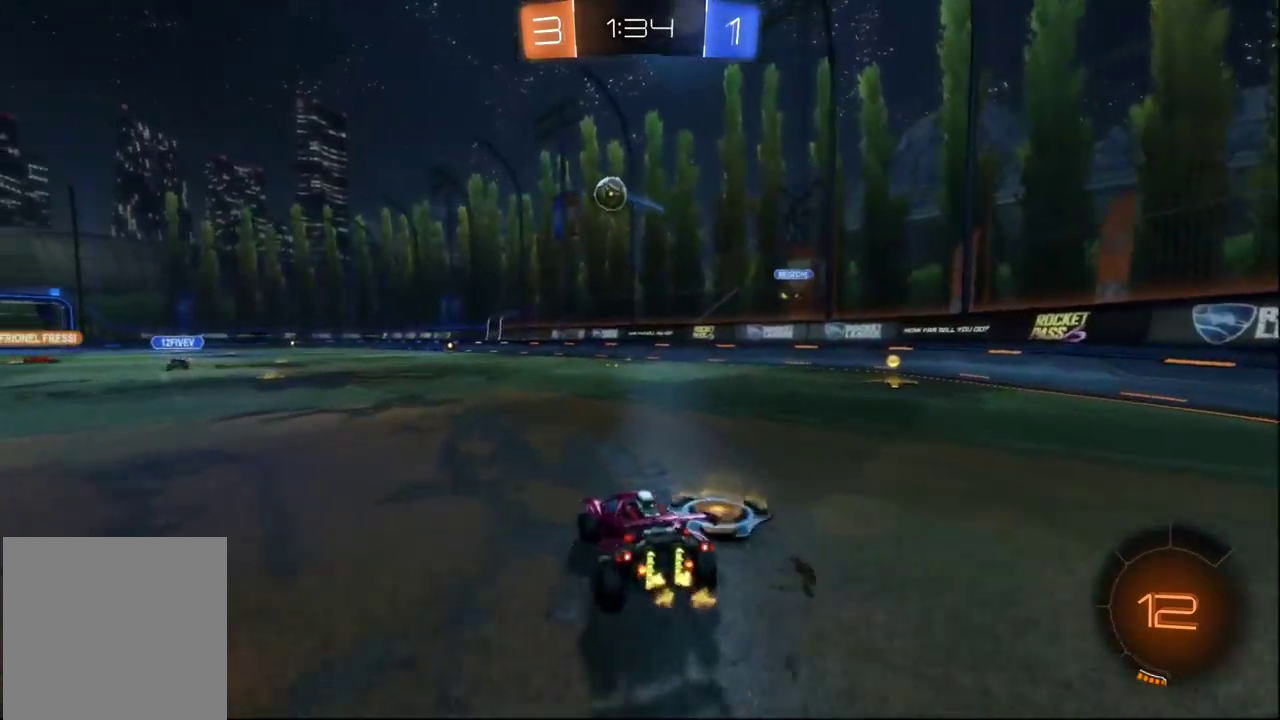
{"buttons": ["A", "B"], "left_stick": "center", "right_stick": "center", "events": [[133, "left_stick", "center"], [217, "A", "down"], [217, "left_stick", "down"], [283, "B", "down"], [383, "A", "up"], [383, "left_stick", "center"], [467, "A", "down"]]}
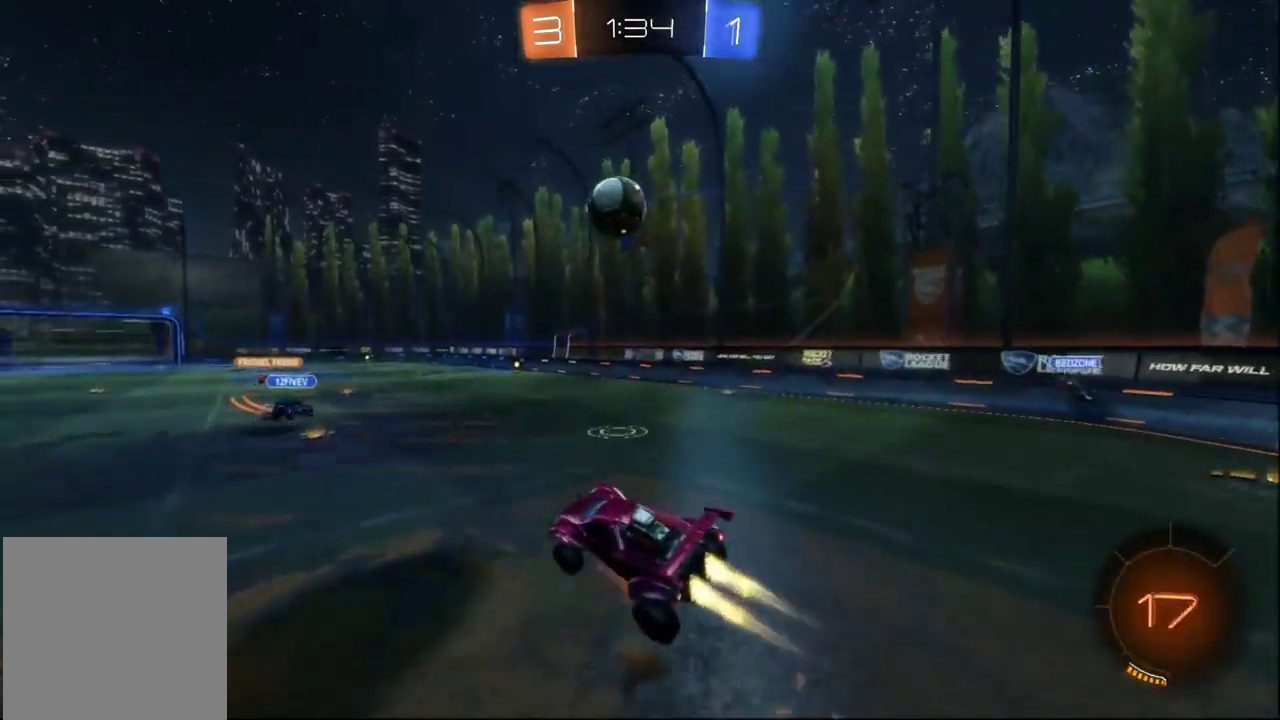
{"buttons": [], "left_stick": "down-right", "right_stick": "center", "events": [[33, "left_stick", "down-right"], [150, "A", "up"], [183, "B", "up"]]}
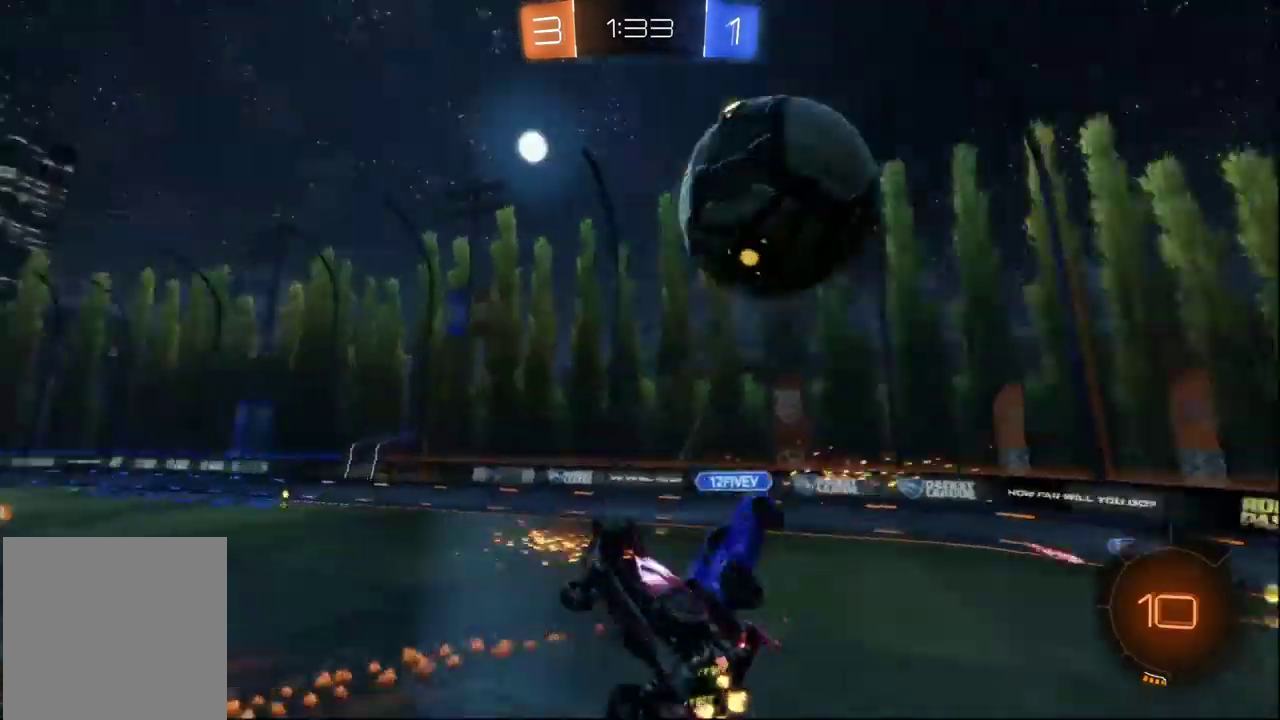
{"buttons": [], "left_stick": "center", "right_stick": "center", "events": [[283, "left_stick", "center"]]}
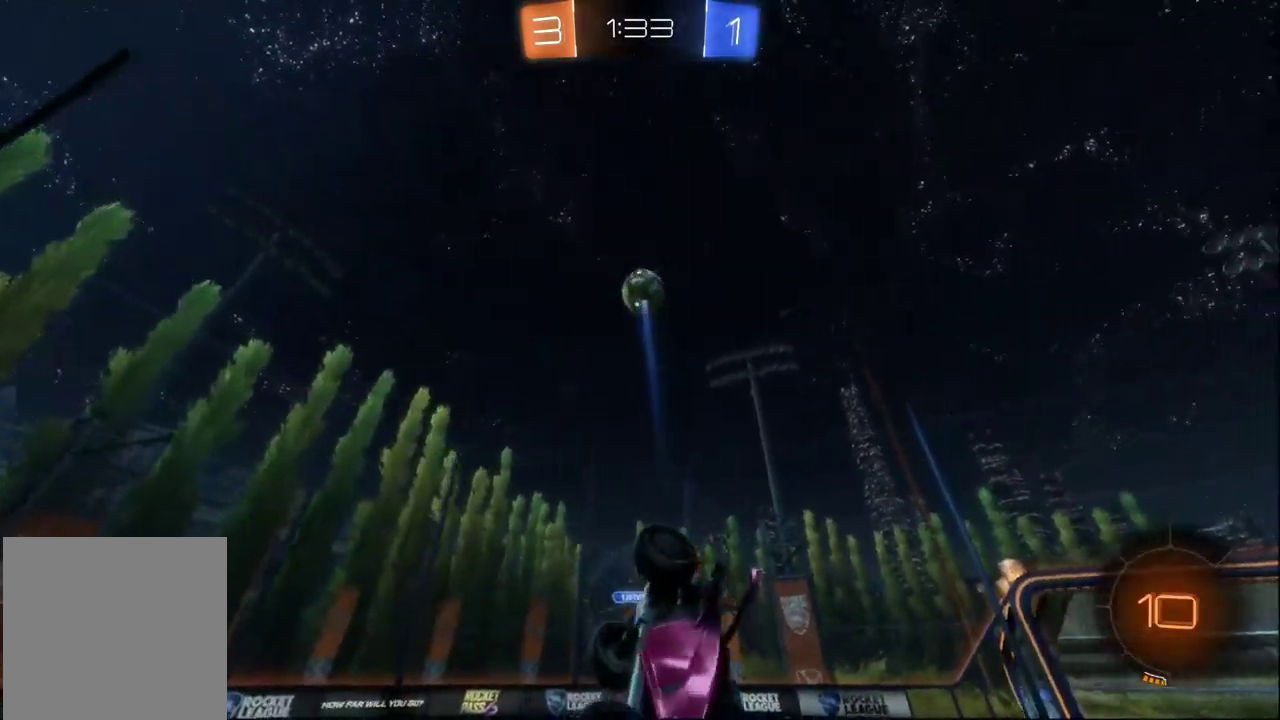
{"buttons": [], "left_stick": "center", "right_stick": "center", "events": [[217, "Y", "down"], [350, "Y", "up"]]}
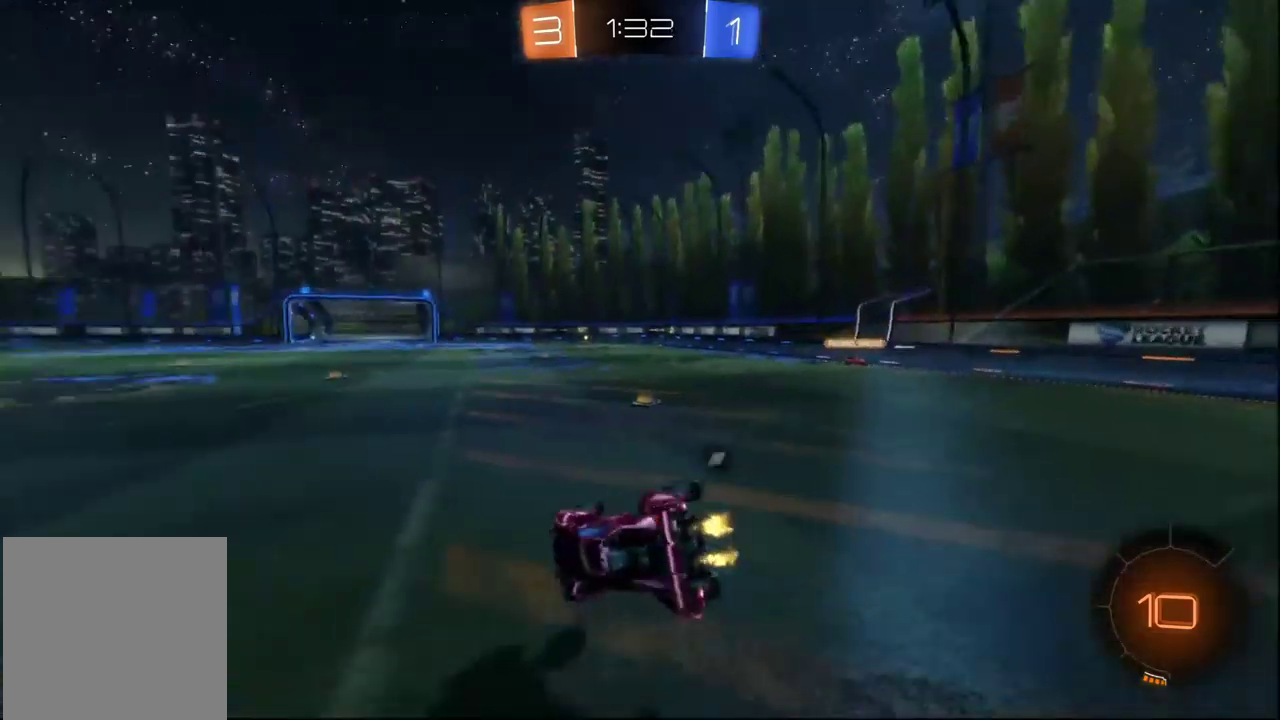
{"buttons": ["Y"], "left_stick": "center", "right_stick": "center", "events": [[450, "Y", "down"]]}
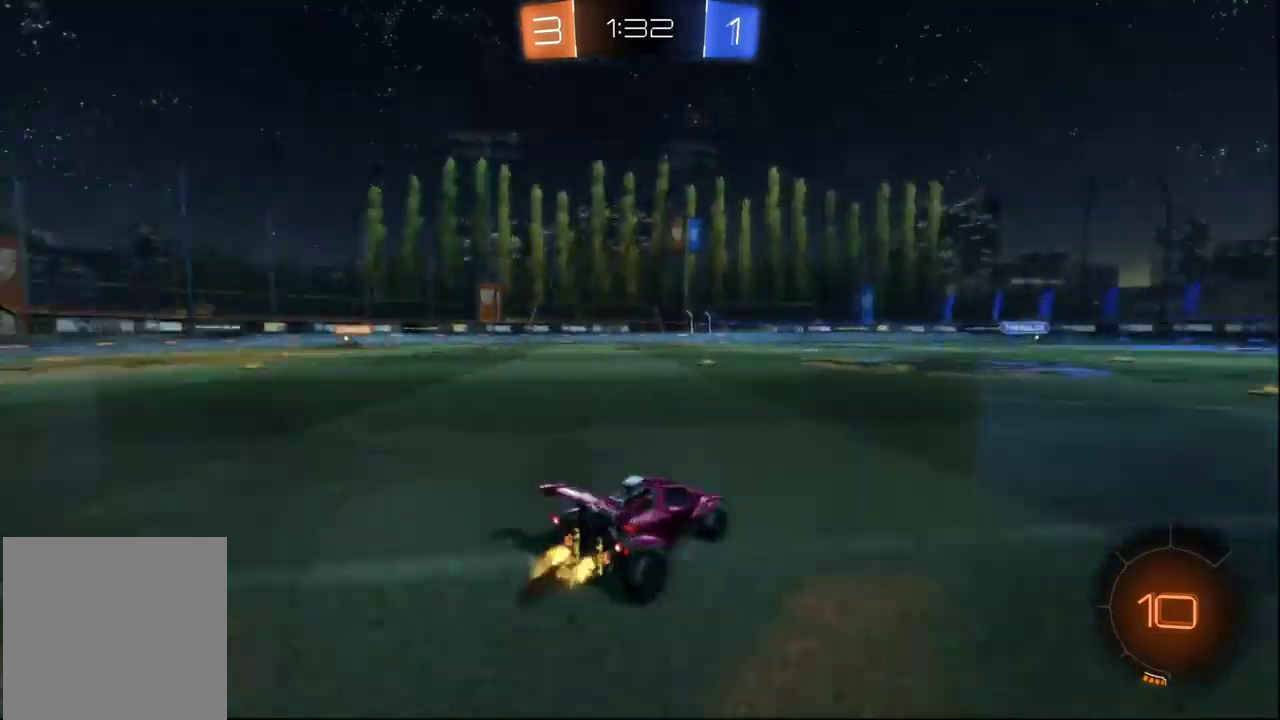
{"buttons": [], "left_stick": "left", "right_stick": "center", "events": [[67, "Y", "up"], [134, "left_stick", "left"]]}
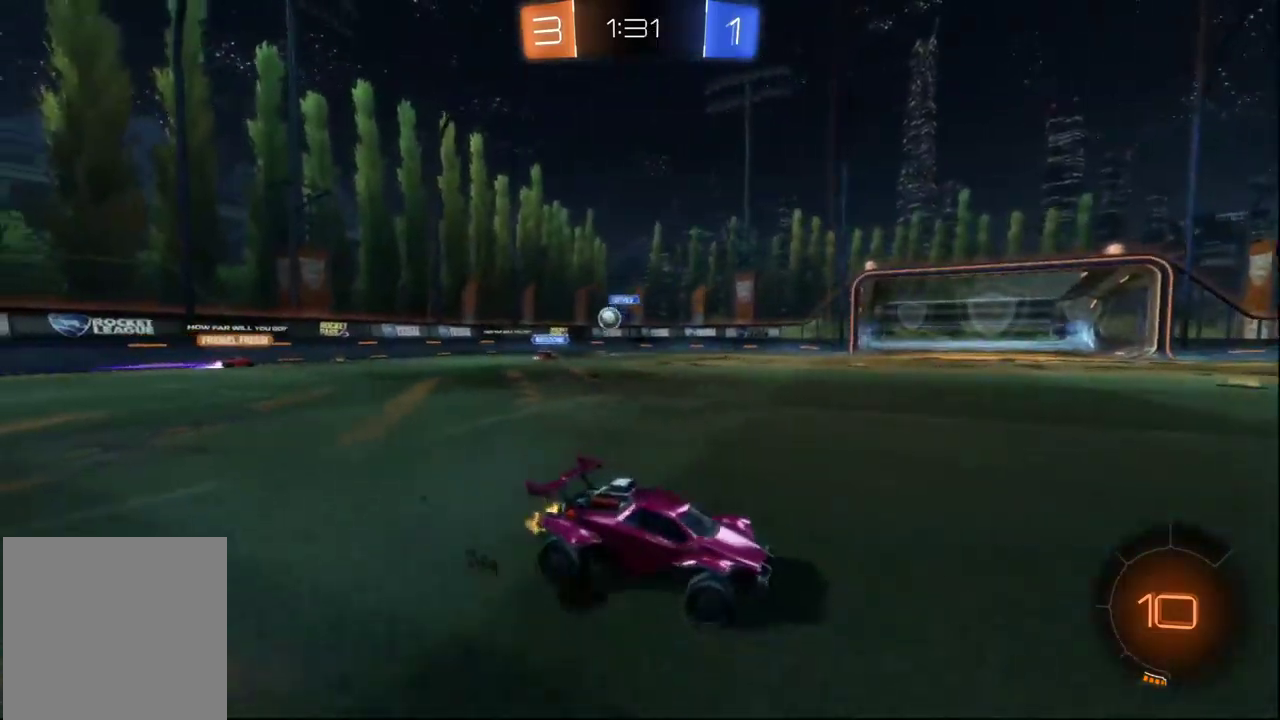
{"buttons": [], "left_stick": "center", "right_stick": "center", "events": [[250, "left_stick", "center"]]}
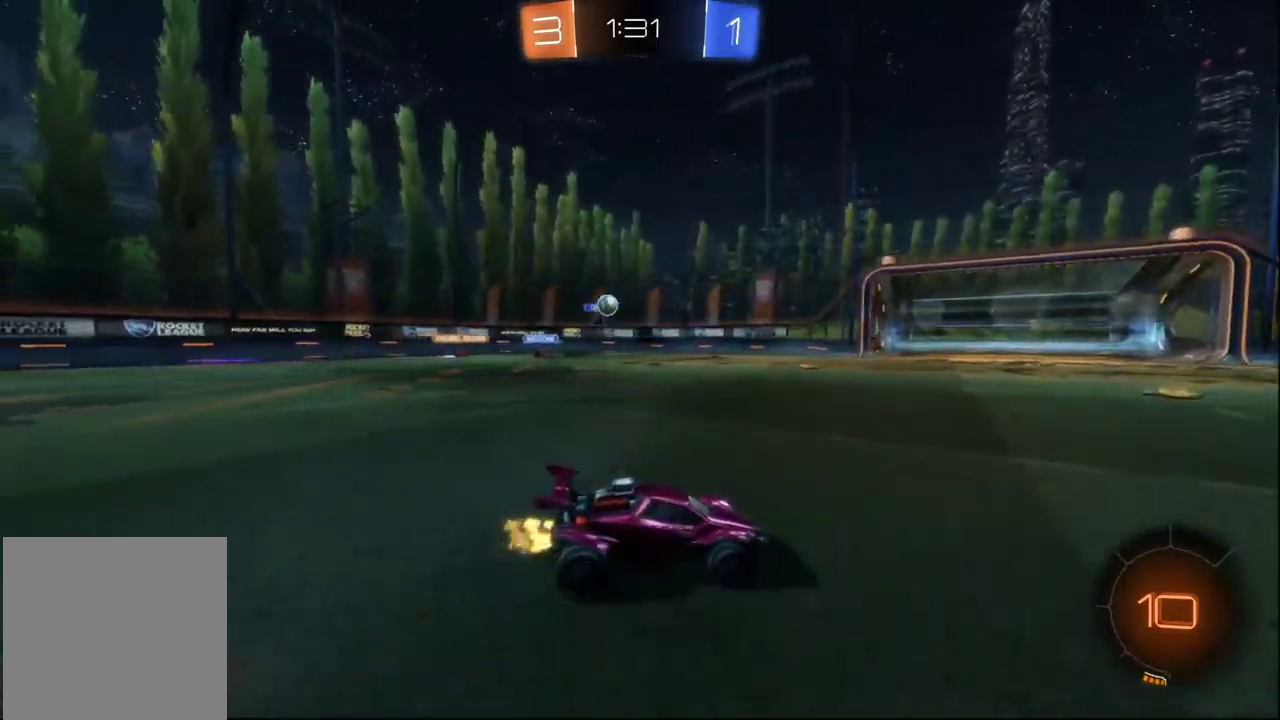
{"buttons": [], "left_stick": "center", "right_stick": "center", "events": [[84, "A", "down"], [117, "left_stick", "up"], [150, "A", "up"], [217, "A", "down"], [284, "Y", "down"], [317, "left_stick", "center"], [367, "A", "up"], [417, "Y", "up"]]}
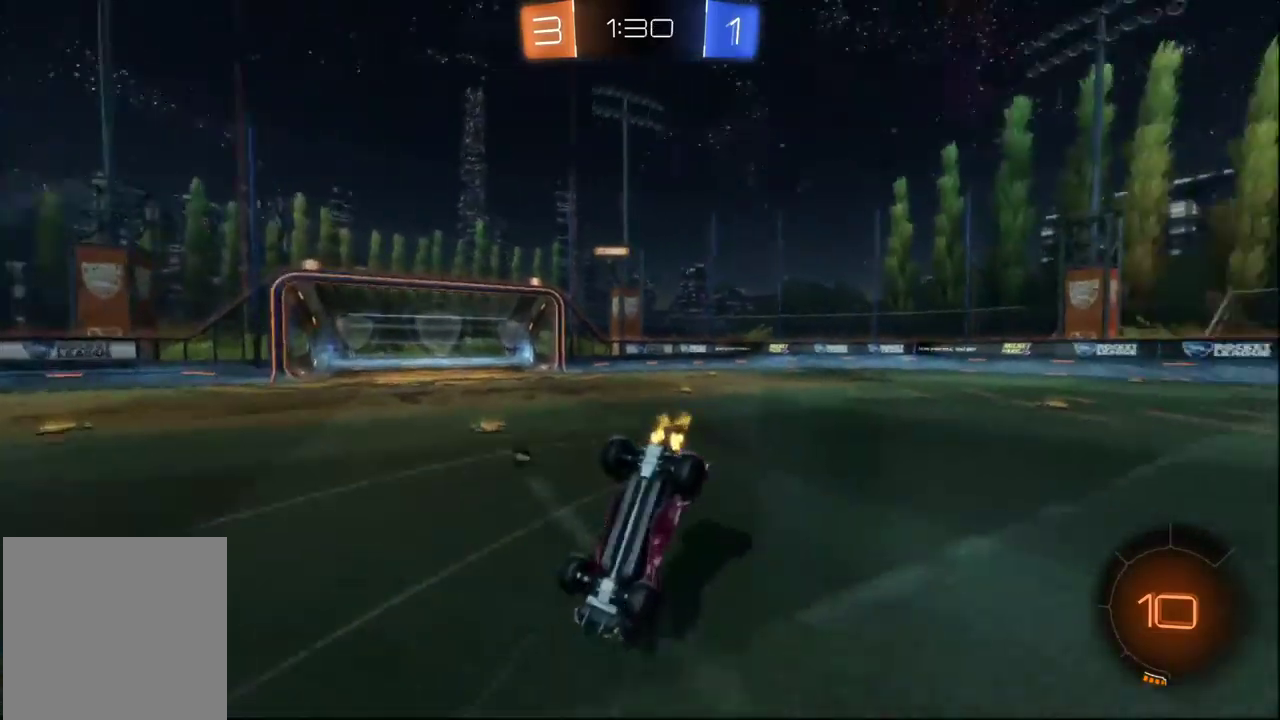
{"buttons": [], "left_stick": "center", "right_stick": "center", "events": []}
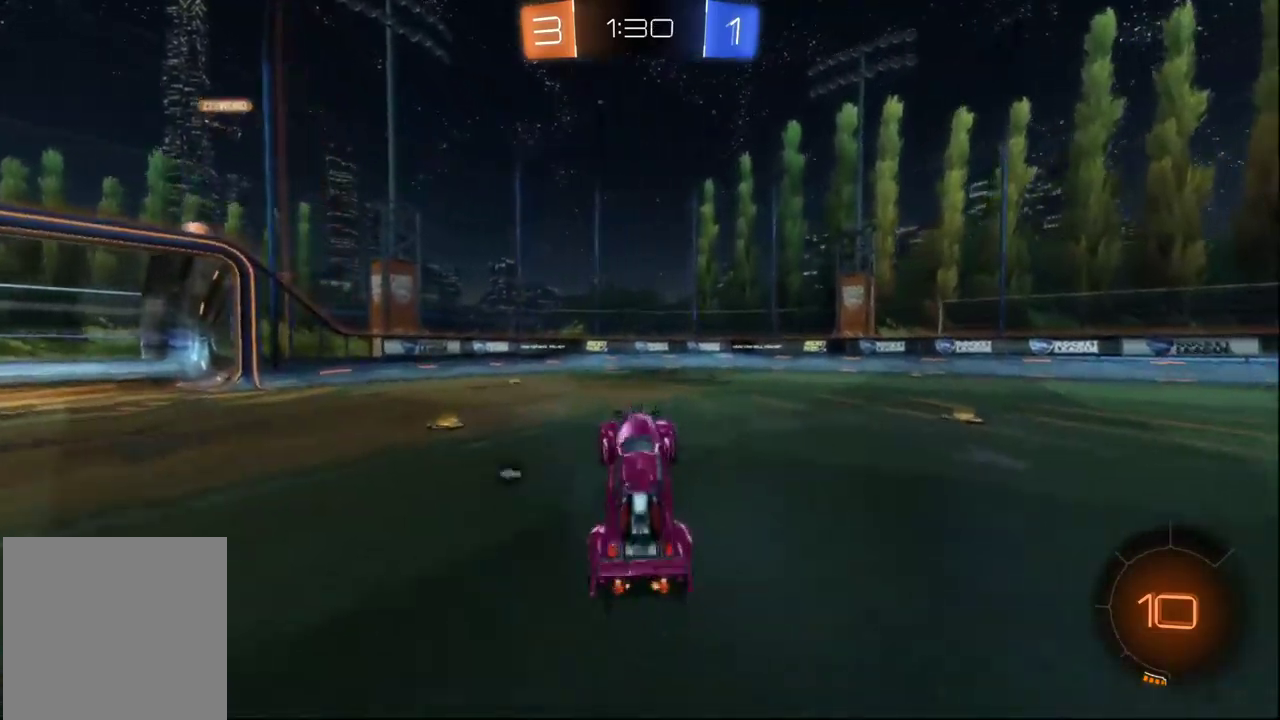
{"buttons": [], "left_stick": "left", "right_stick": "center", "events": [[167, "Y", "down"], [267, "Y", "up"], [400, "left_stick", "left"]]}
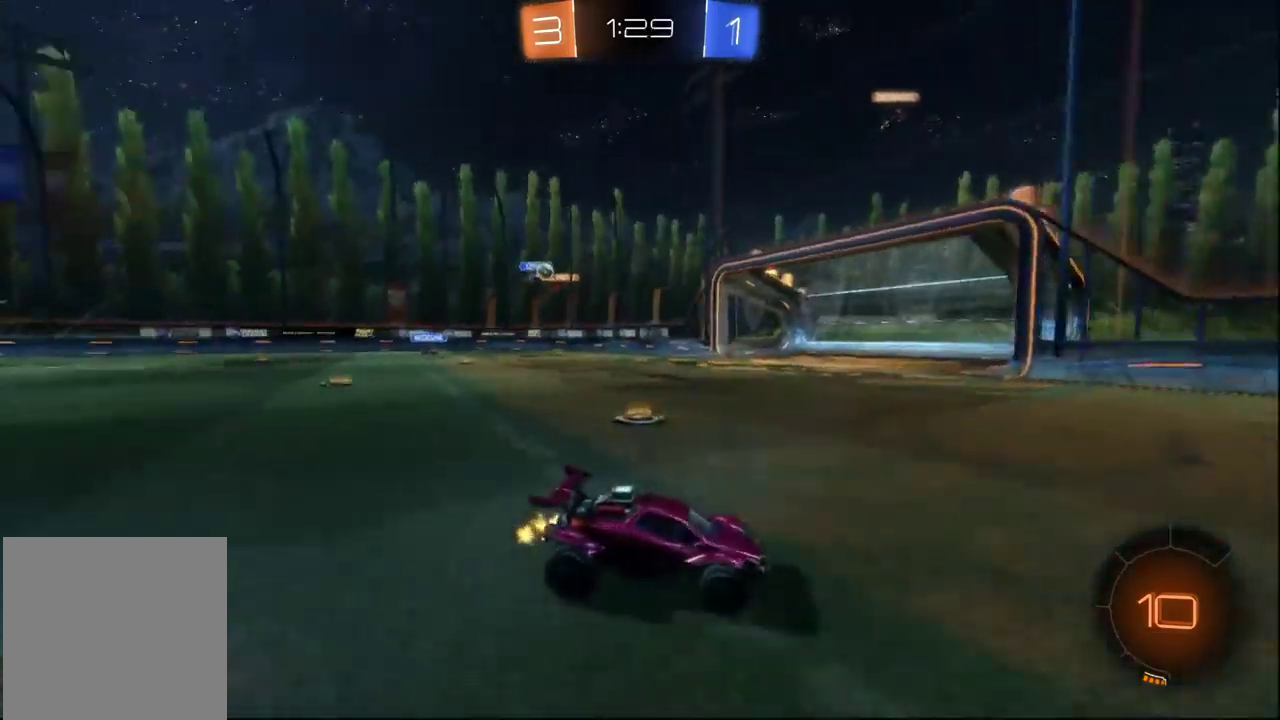
{"buttons": ["X"], "left_stick": "left", "right_stick": "center", "events": [[34, "left_stick", "center"], [317, "left_stick", "left"], [467, "X", "down"]]}
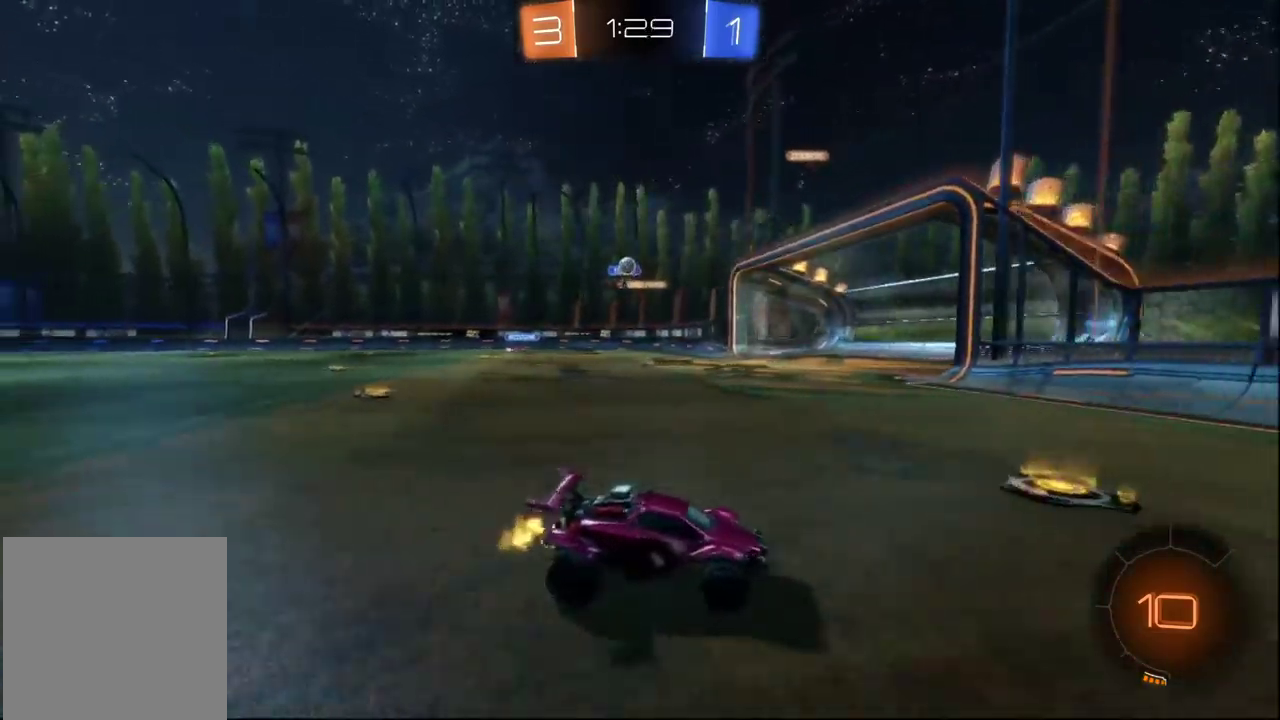
{"buttons": [], "left_stick": "center", "right_stick": "center", "events": [[117, "X", "up"], [434, "left_stick", "center"]]}
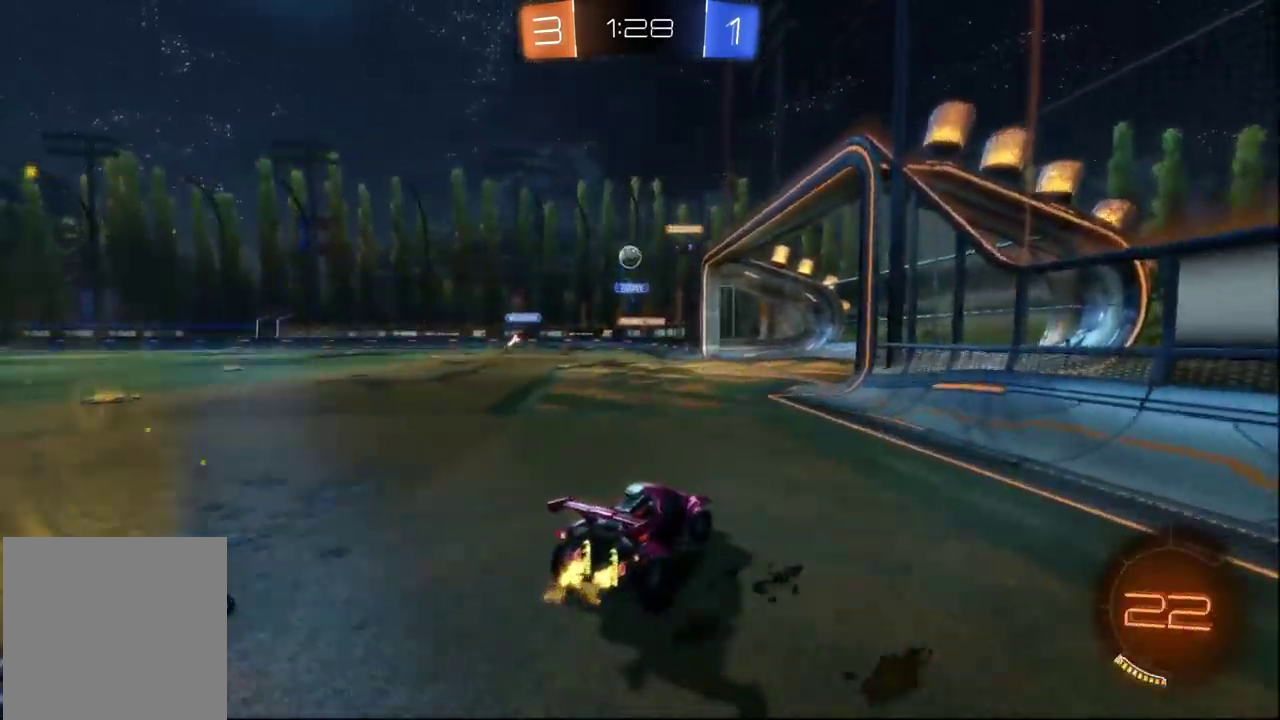
{"buttons": ["B"], "left_stick": "center", "right_stick": "center", "events": [[467, "B", "down"]]}